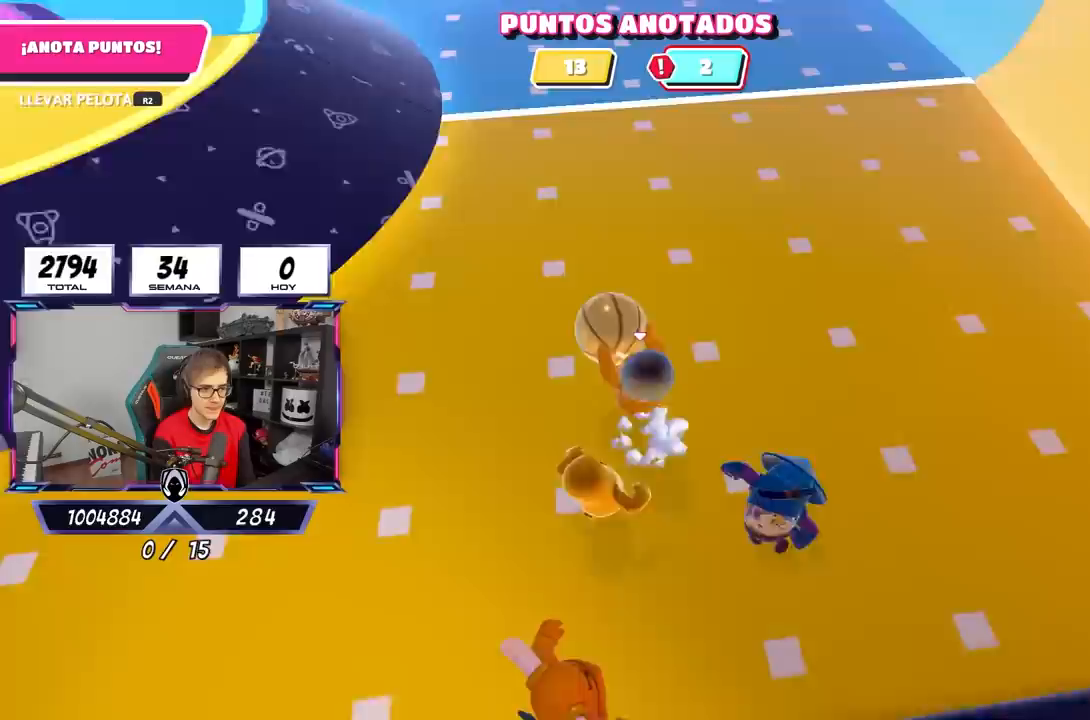
Gameplay with a controller (PlayStation layout); each line is a JSON object with the inputs held at the frame after it. "events" lists button and stick changes between this image and that frame as [ms after this image, input, new state], when the widget could be followed in between. Not read: R3.
{"buttons": ["R2"], "left_stick": "up-left", "right_stick": "center", "events": [[50, "CROSS", "up"], [183, "right_stick", "up-left"], [483, "right_stick", "center"]]}
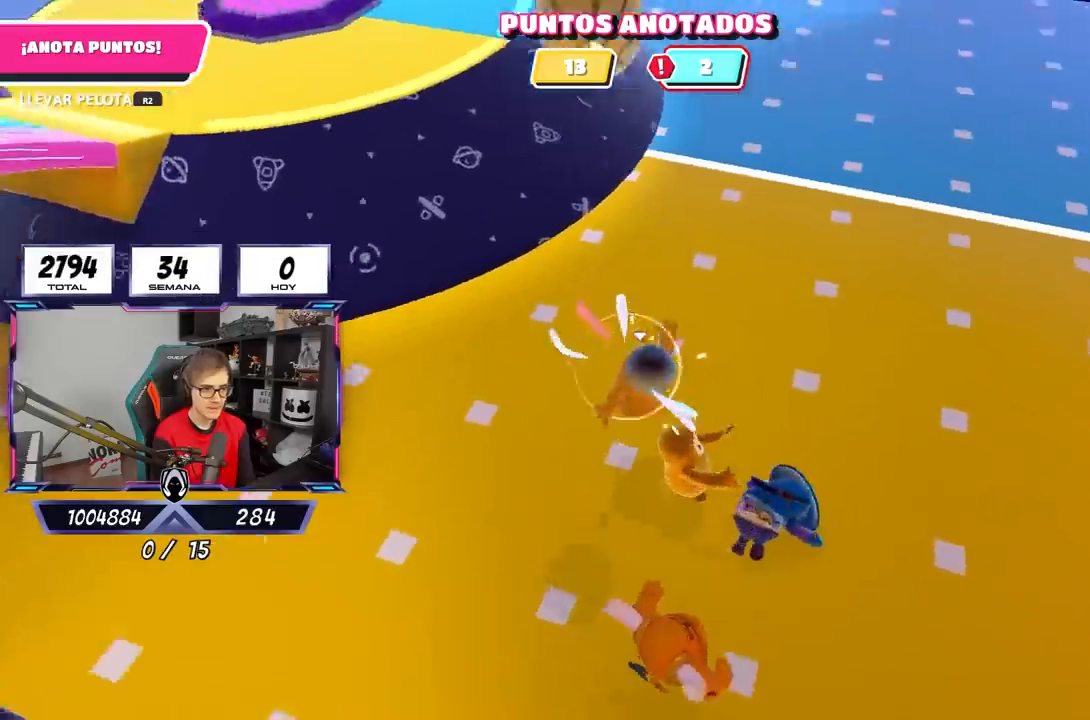
{"buttons": [], "left_stick": "left", "right_stick": "up", "events": [[50, "R2", "up"], [150, "right_stick", "up"], [217, "left_stick", "down-right"], [317, "left_stick", "left"]]}
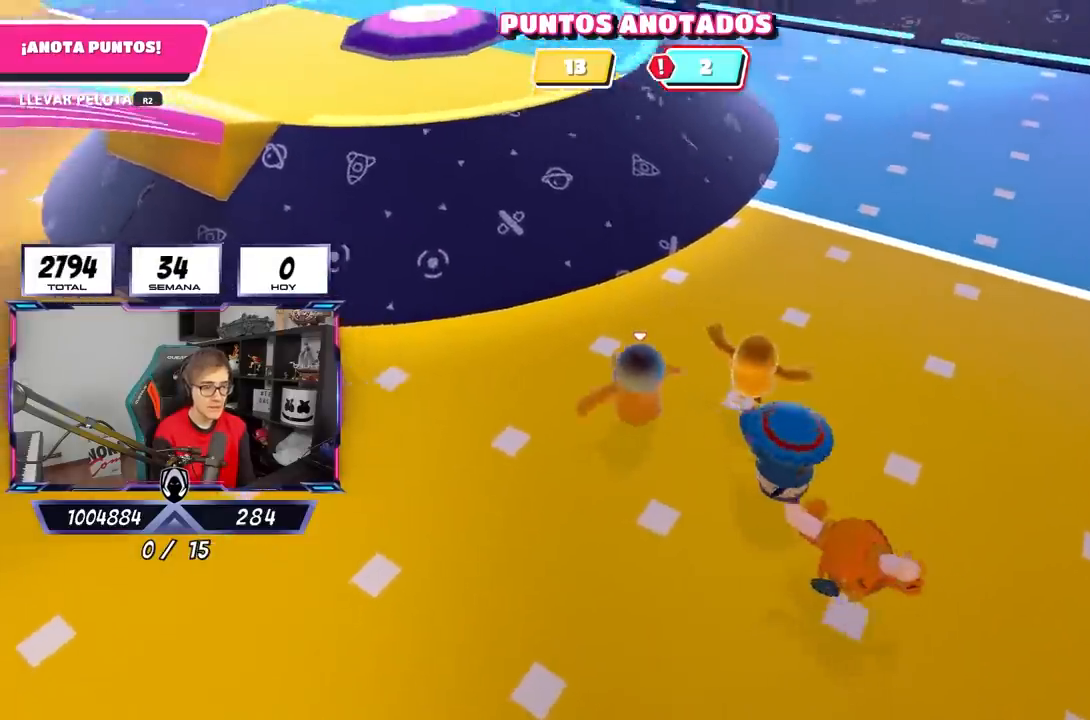
{"buttons": [], "left_stick": "up-left", "right_stick": "down-right", "events": [[17, "left_stick", "up-left"], [417, "right_stick", "center"], [483, "right_stick", "down-right"]]}
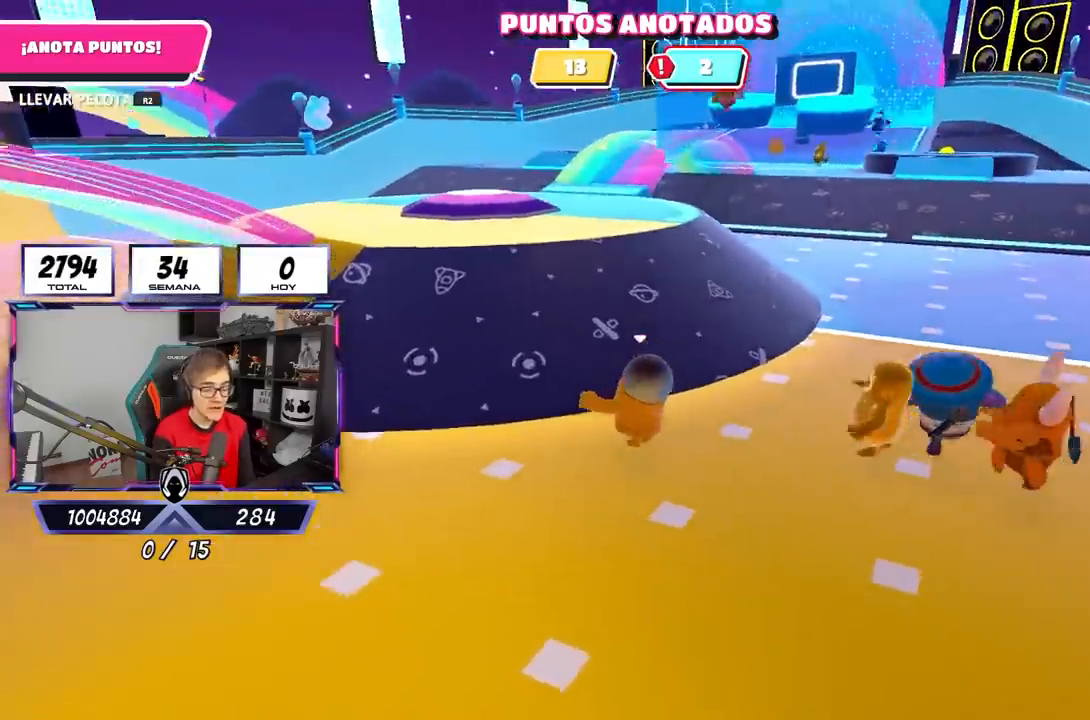
{"buttons": [], "left_stick": "down-left", "right_stick": "center", "events": [[17, "left_stick", "up"], [150, "right_stick", "center"], [283, "left_stick", "right"], [350, "left_stick", "down-right"], [450, "left_stick", "down-left"]]}
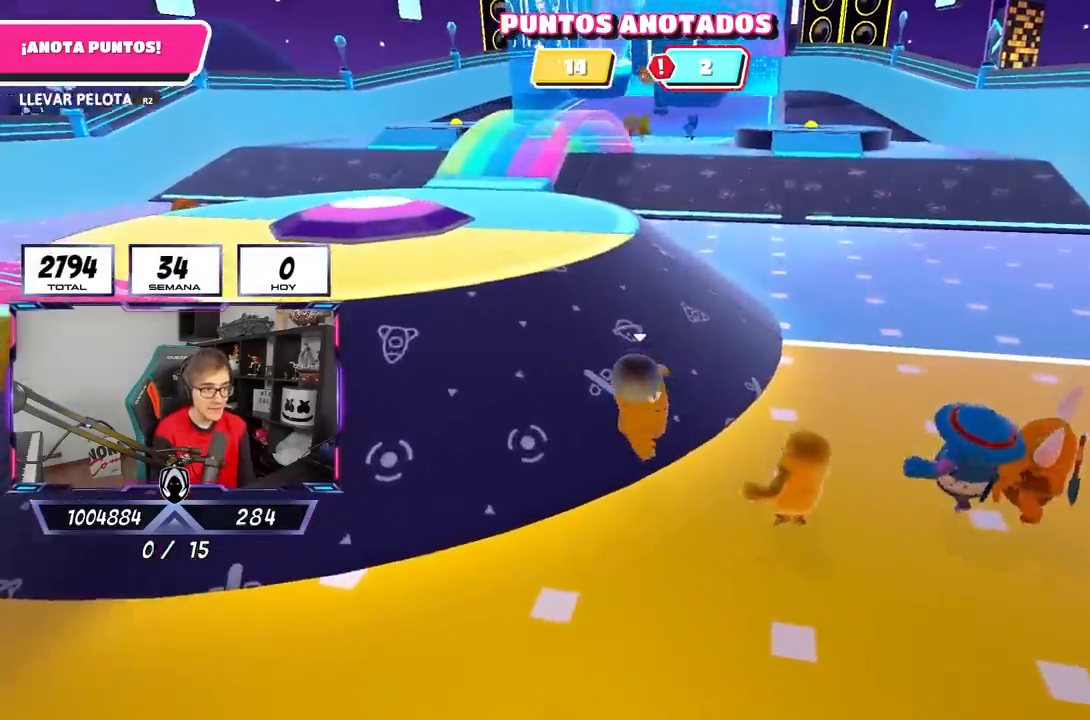
{"buttons": [], "left_stick": "up", "right_stick": "down-right", "events": [[50, "left_stick", "left"], [383, "left_stick", "up"], [417, "right_stick", "down-right"]]}
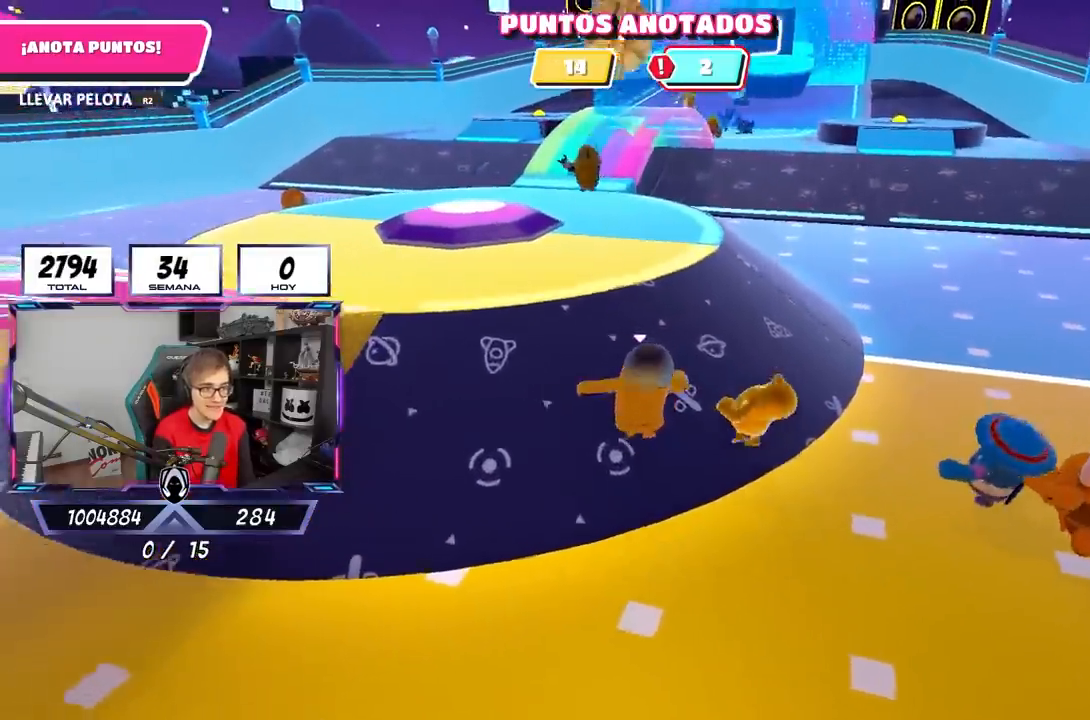
{"buttons": [], "left_stick": "up-left", "right_stick": "center", "events": [[117, "right_stick", "down"], [333, "right_stick", "center"], [467, "left_stick", "up-left"]]}
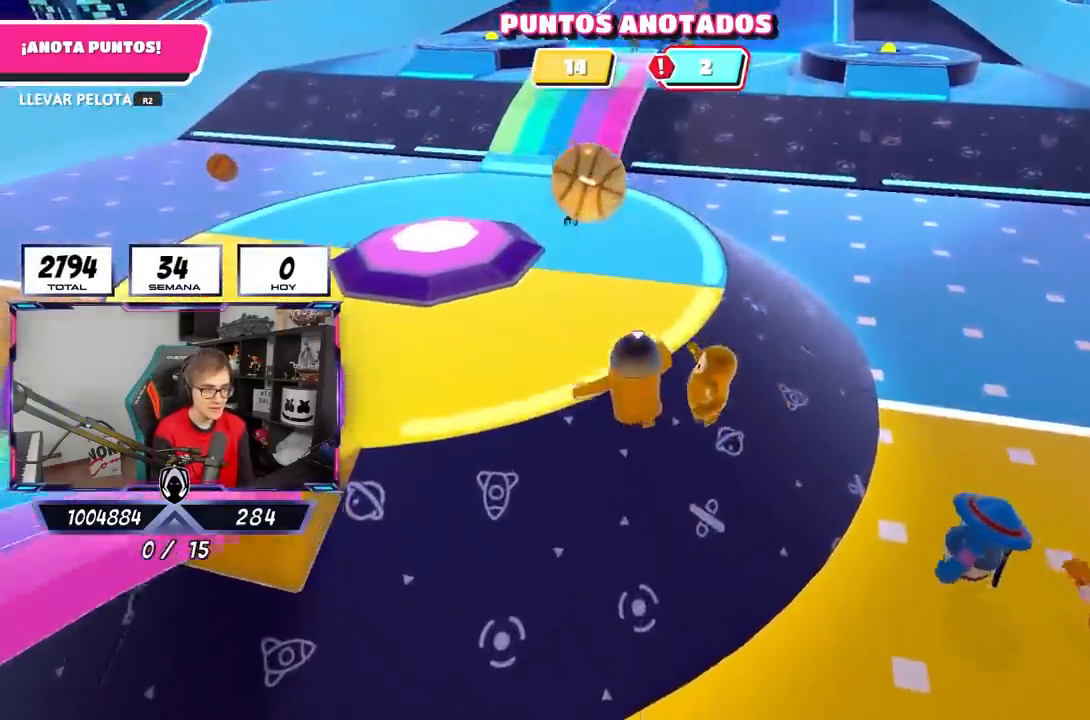
{"buttons": [], "left_stick": "up", "right_stick": "down", "events": [[17, "left_stick", "left"], [150, "right_stick", "down"], [450, "left_stick", "up"]]}
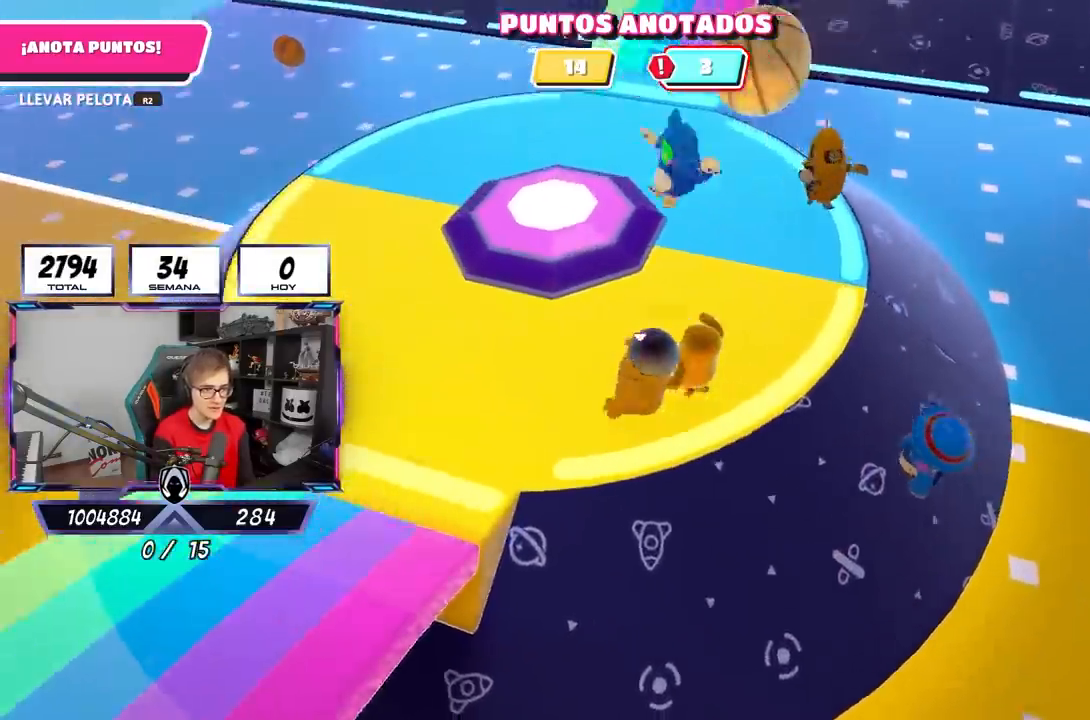
{"buttons": [], "left_stick": "left", "right_stick": "center", "events": [[50, "left_stick", "right"], [50, "right_stick", "center"], [117, "left_stick", "down-right"], [317, "left_stick", "right"], [483, "left_stick", "left"]]}
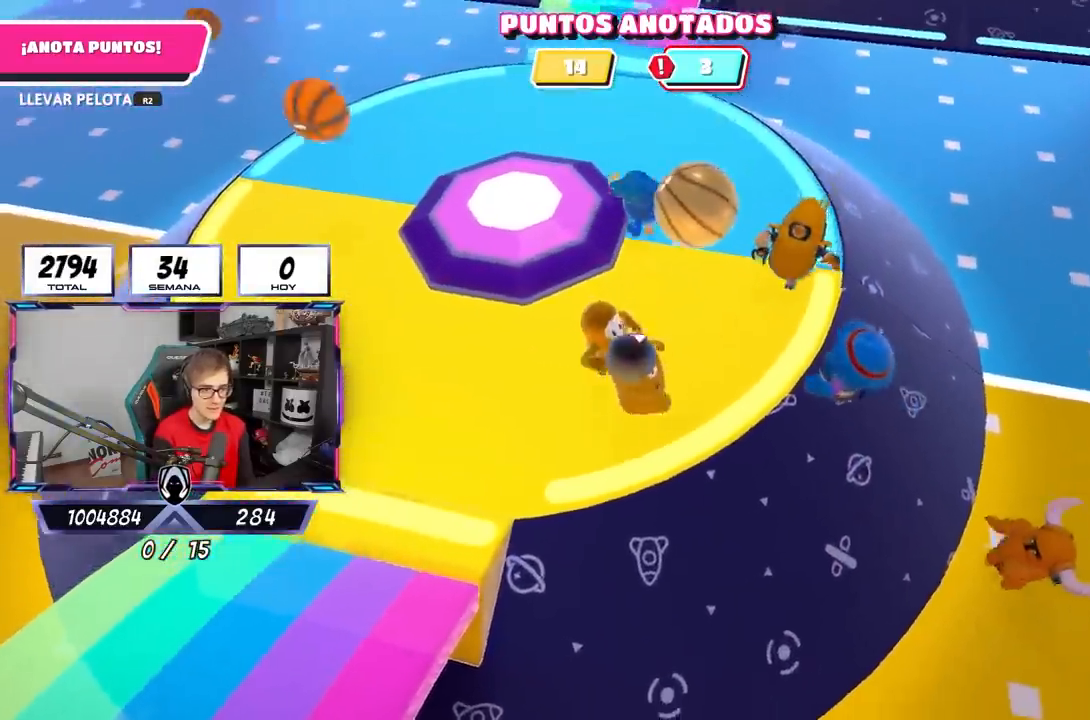
{"buttons": ["R2"], "left_stick": "up", "right_stick": "center", "events": [[117, "left_stick", "up"], [217, "R2", "down"], [250, "R1", "down"], [483, "R1", "up"]]}
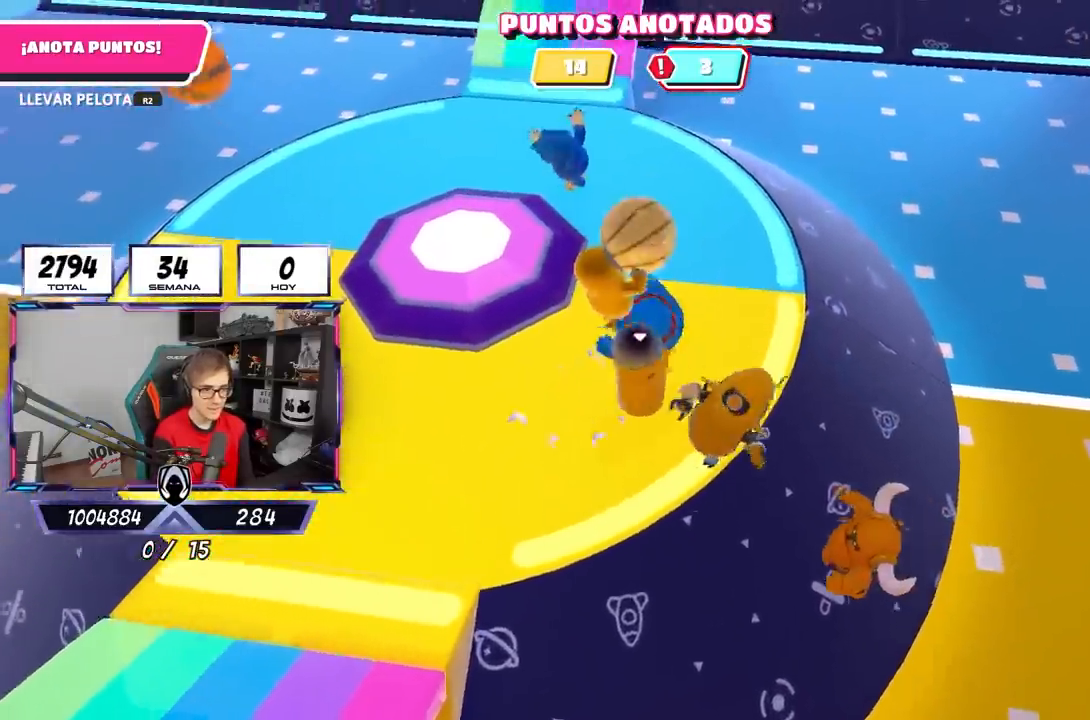
{"buttons": [], "left_stick": "up", "right_stick": "center", "events": [[50, "R2", "up"], [167, "left_stick", "up-left"], [283, "left_stick", "left"], [450, "left_stick", "up"]]}
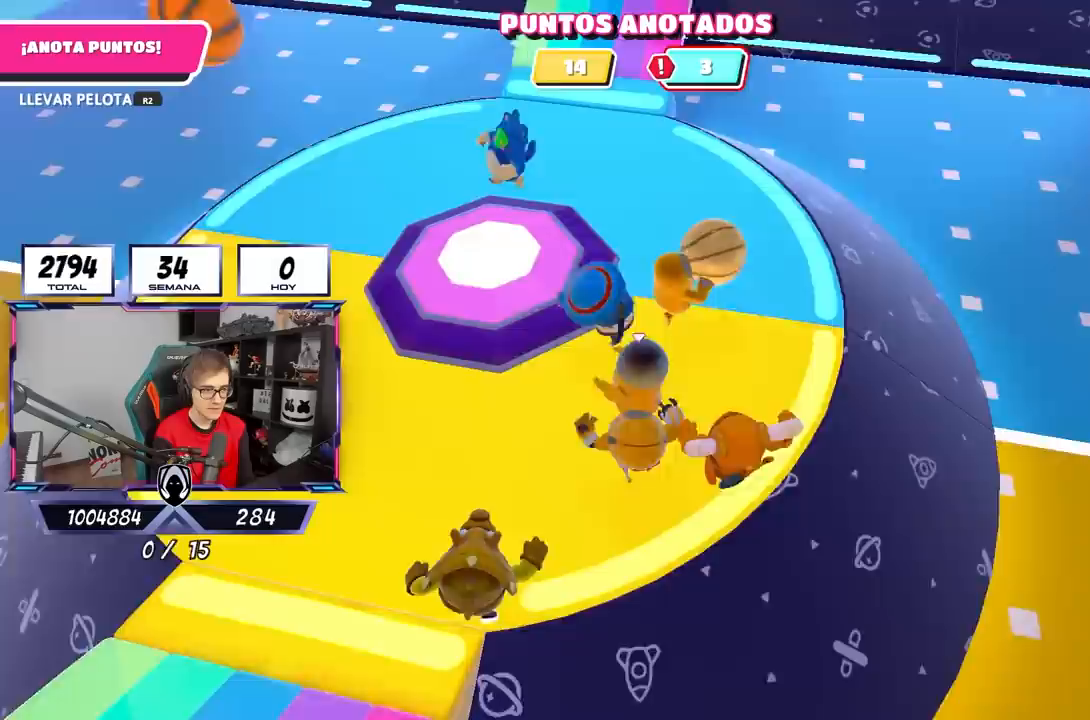
{"buttons": [], "left_stick": "up-right", "right_stick": "up", "events": [[83, "left_stick", "up-right"], [317, "right_stick", "up"]]}
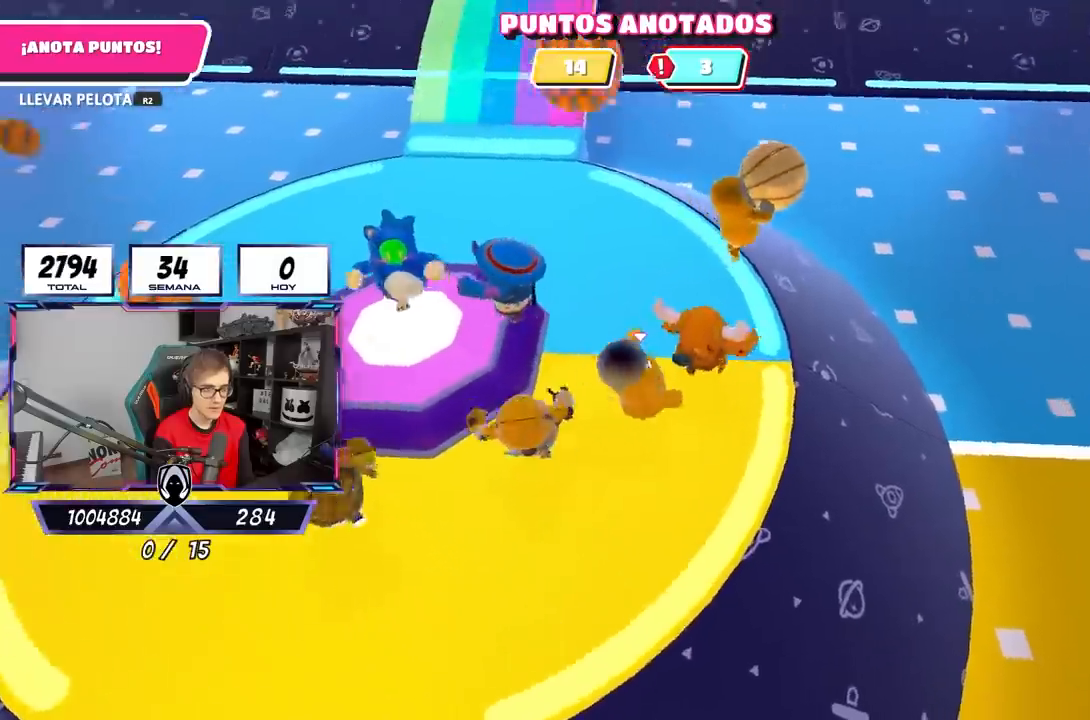
{"buttons": [], "left_stick": "up", "right_stick": "center", "events": [[17, "left_stick", "up"], [17, "right_stick", "center"], [417, "L1", "down"], [467, "L1", "up"]]}
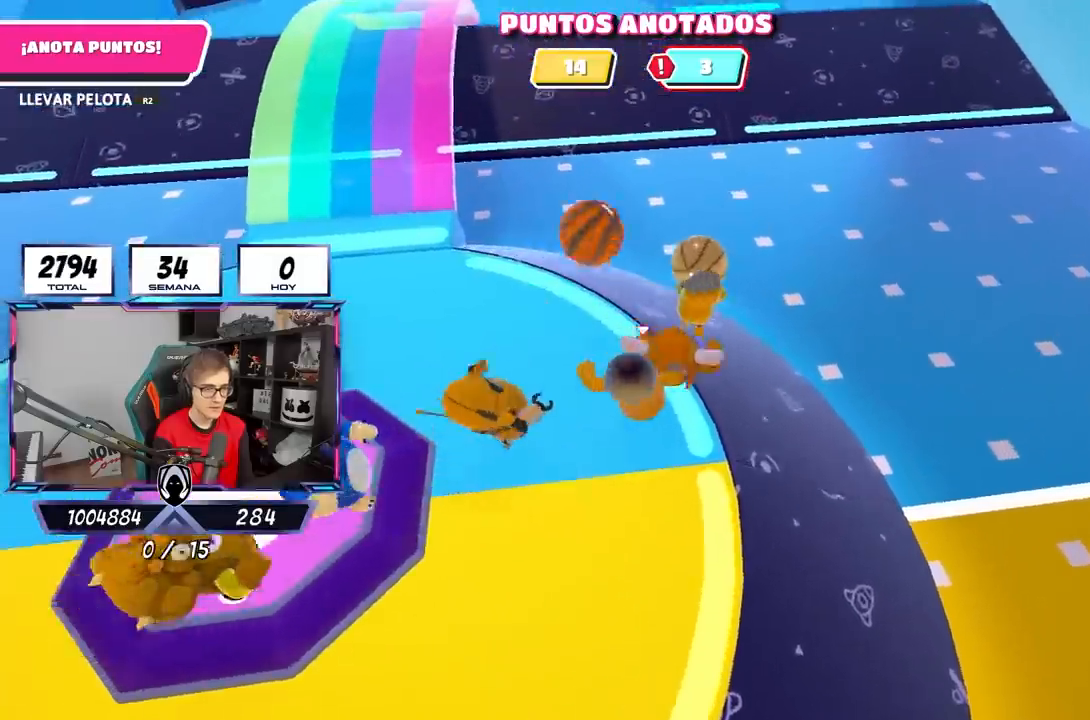
{"buttons": [], "left_stick": "up-right", "right_stick": "up", "events": [[350, "left_stick", "up-right"], [483, "right_stick", "up"]]}
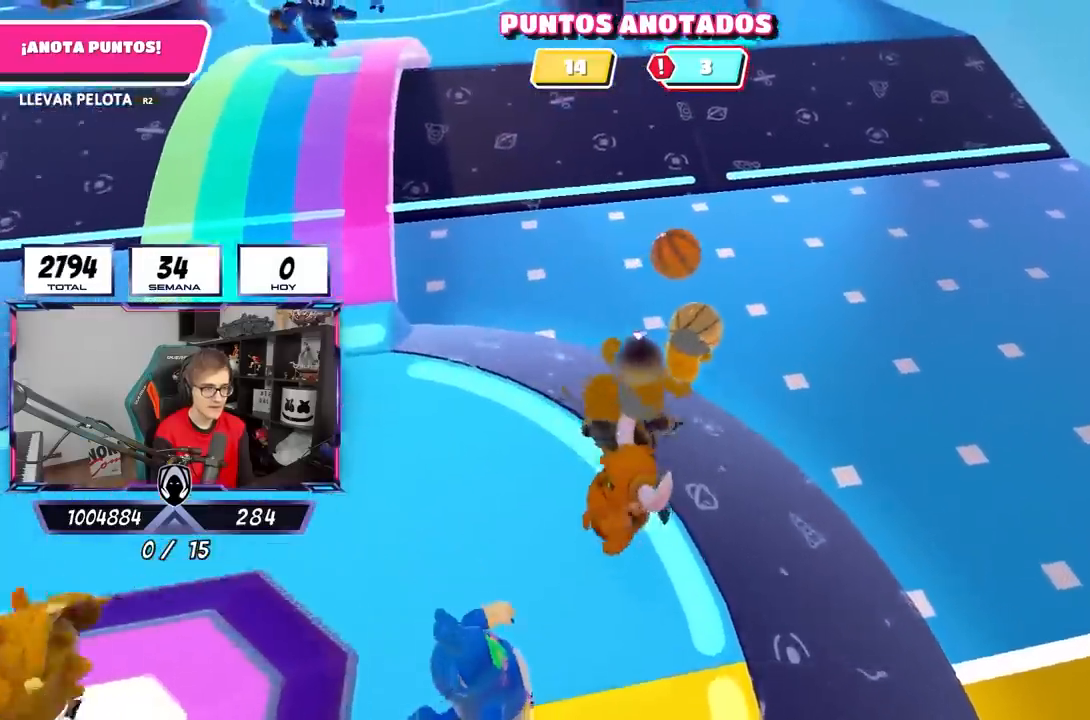
{"buttons": [], "left_stick": "up-right", "right_stick": "center", "events": [[83, "right_stick", "center"], [250, "left_stick", "right"], [450, "left_stick", "up-right"]]}
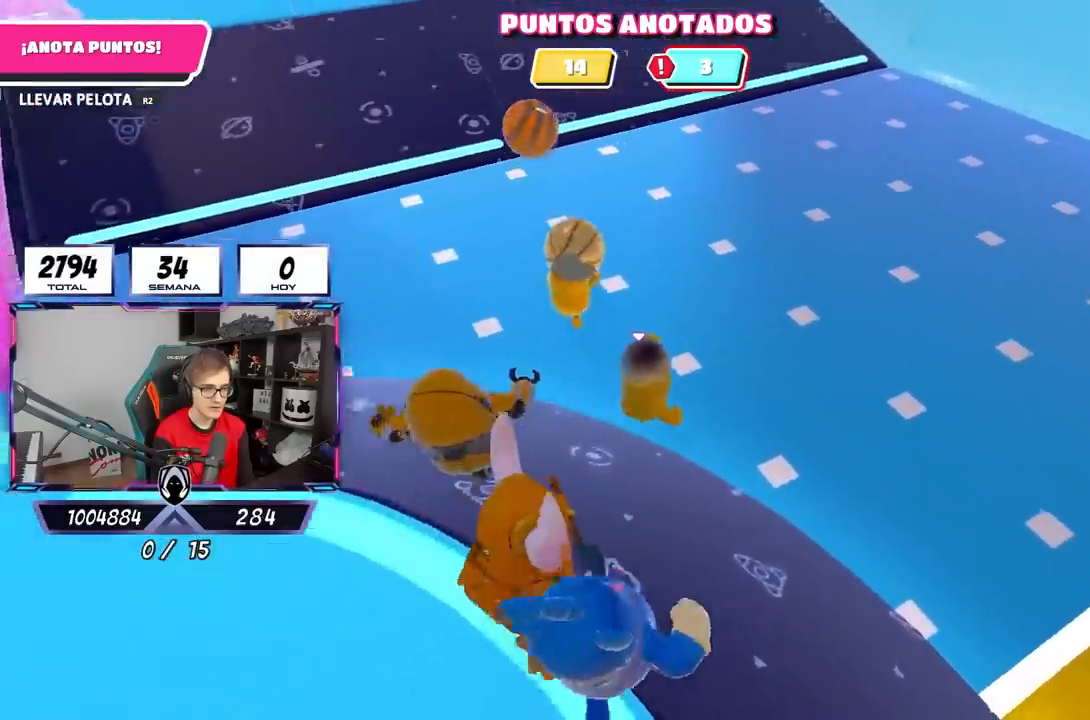
{"buttons": [], "left_stick": "up-right", "right_stick": "left", "events": [[83, "right_stick", "down-left"], [267, "right_stick", "up-left"], [467, "right_stick", "left"]]}
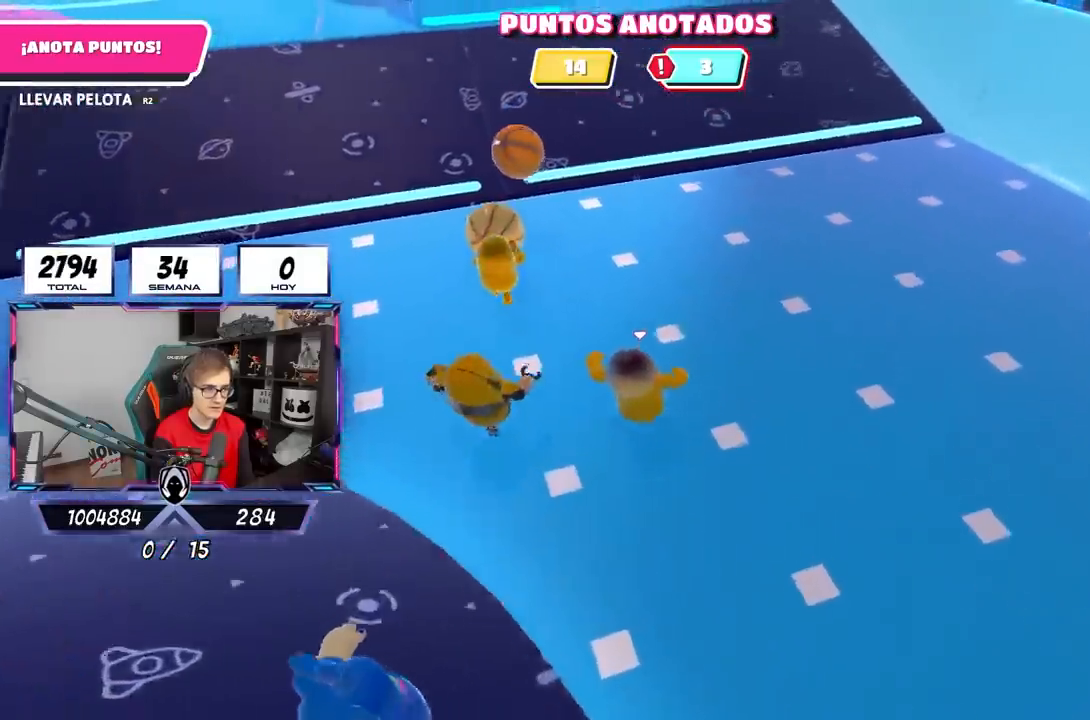
{"buttons": [], "left_stick": "up-right", "right_stick": "left", "events": []}
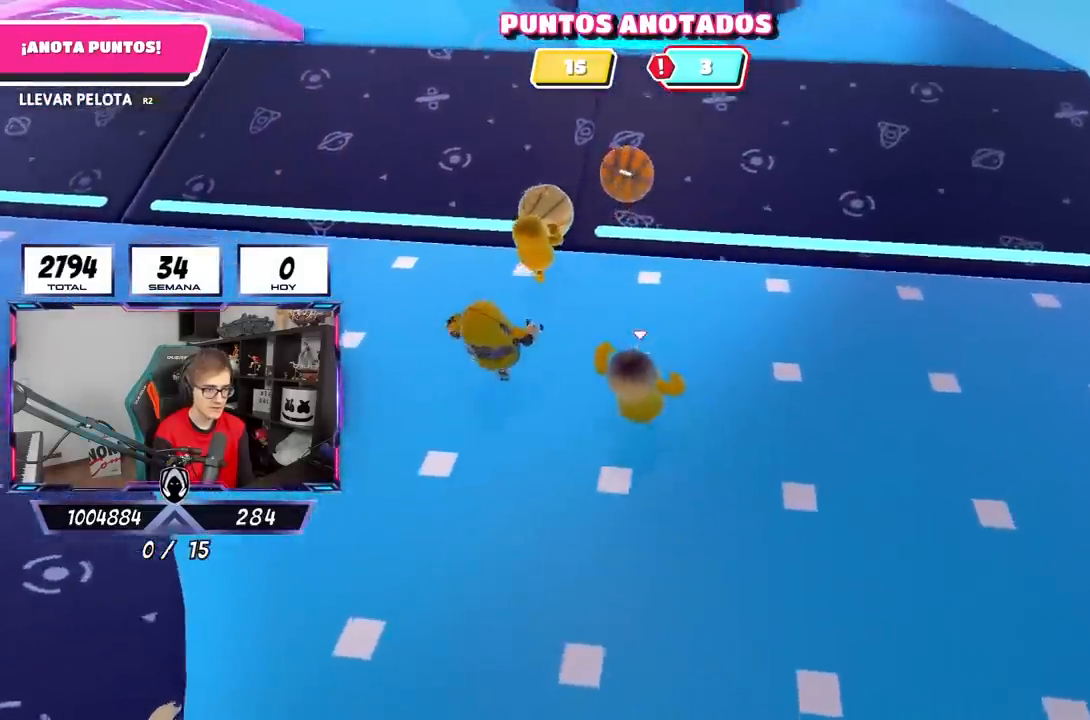
{"buttons": [], "left_stick": "up", "right_stick": "center", "events": [[250, "left_stick", "up"], [283, "right_stick", "center"]]}
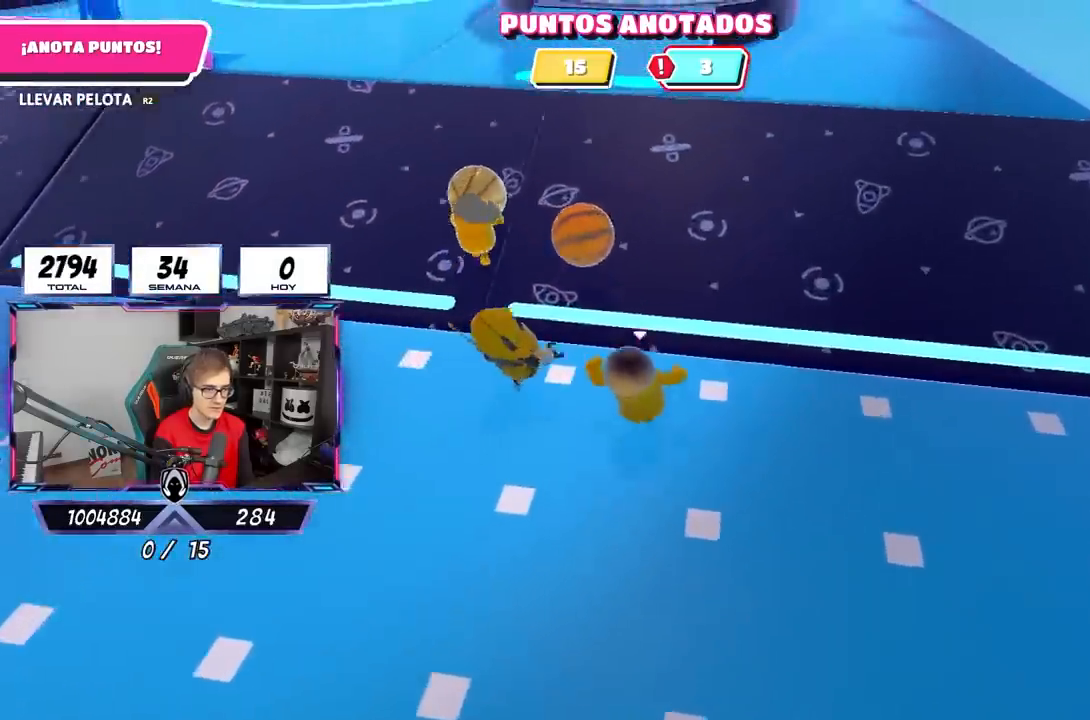
{"buttons": [], "left_stick": "left", "right_stick": "center", "events": [[200, "left_stick", "up-left"], [450, "left_stick", "left"]]}
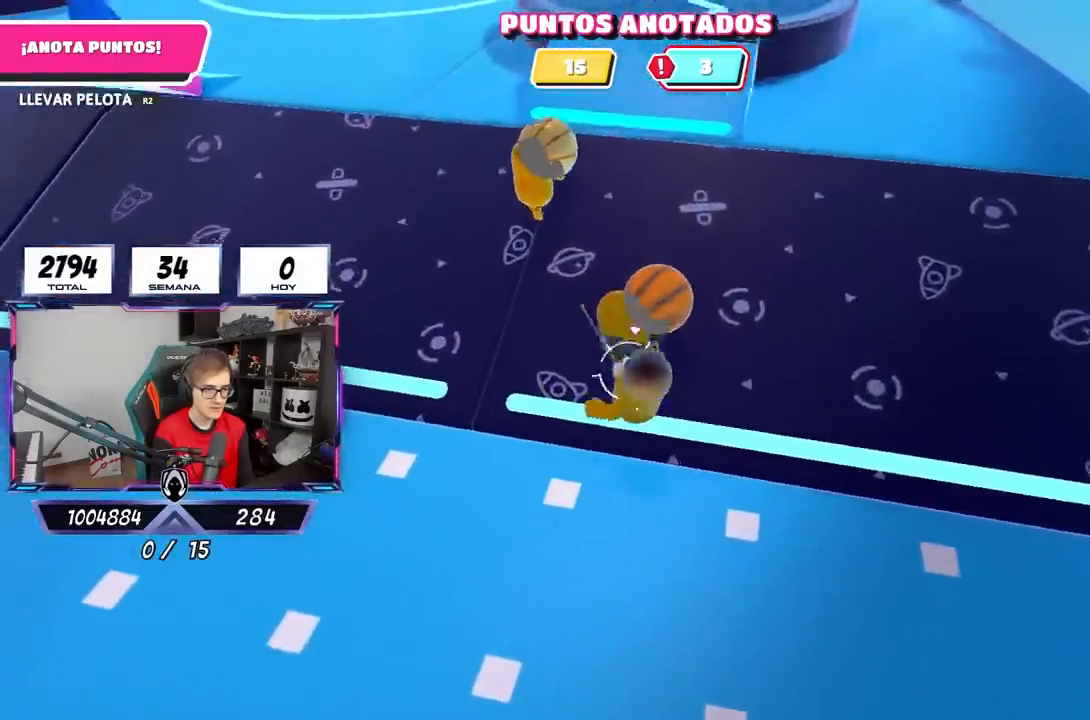
{"buttons": [], "left_stick": "up-left", "right_stick": "up-left", "events": [[183, "right_stick", "up-left"], [267, "left_stick", "up-left"]]}
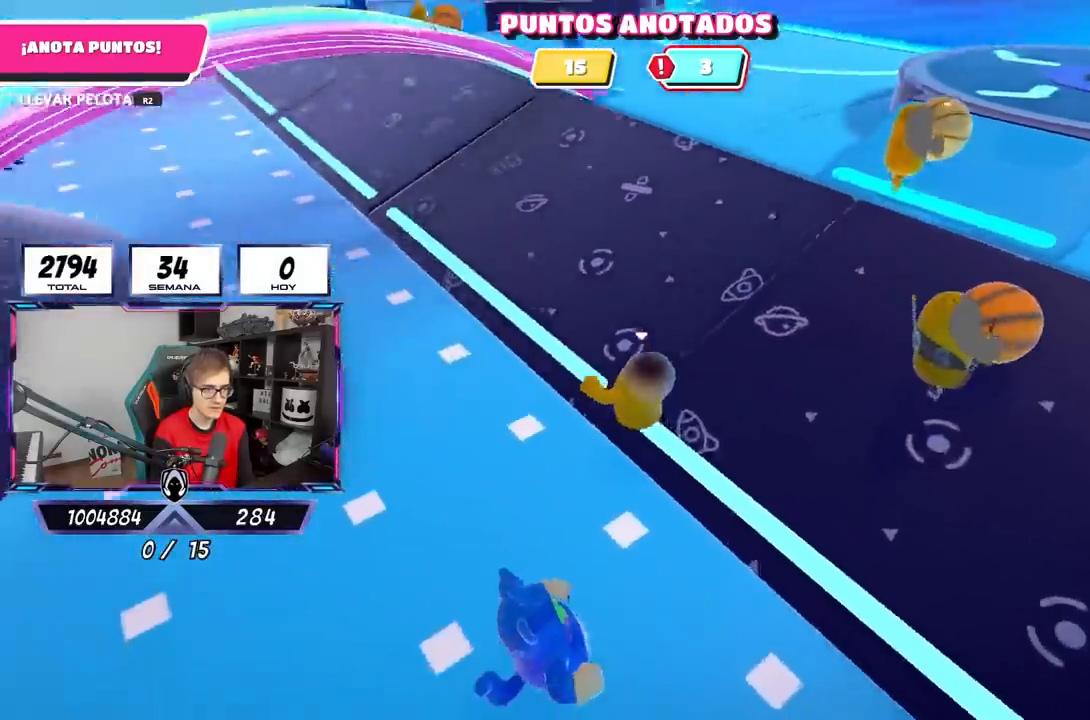
{"buttons": [], "left_stick": "up-left", "right_stick": "center", "events": [[450, "right_stick", "center"]]}
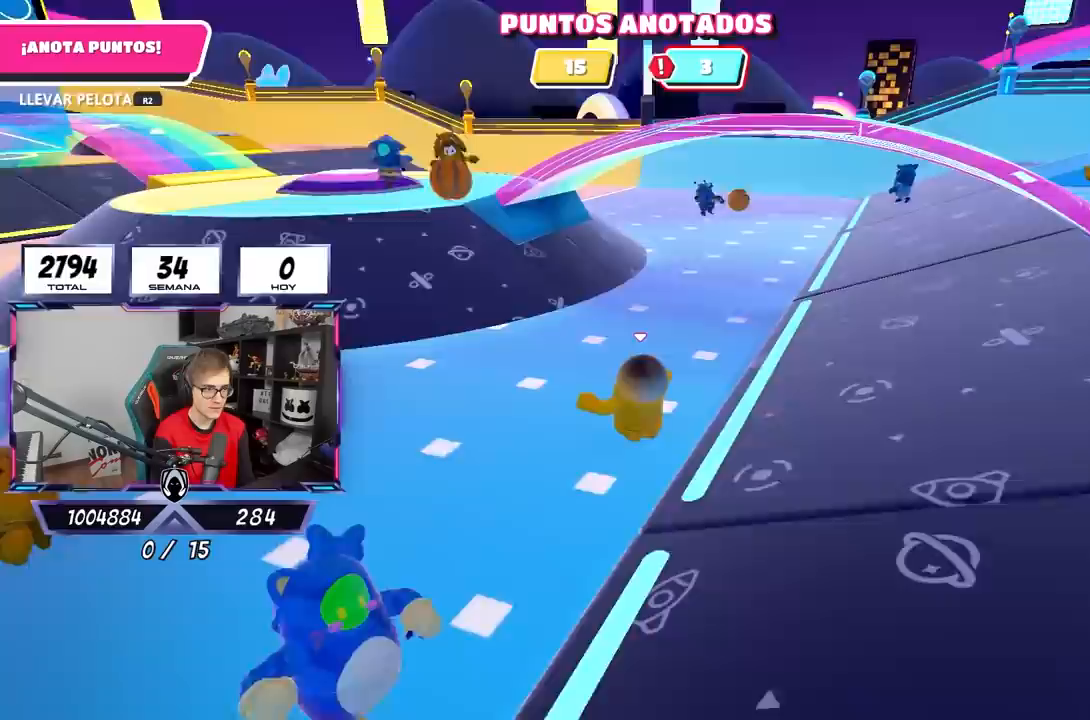
{"buttons": [], "left_stick": "up-left", "right_stick": "down", "events": [[417, "right_stick", "down"]]}
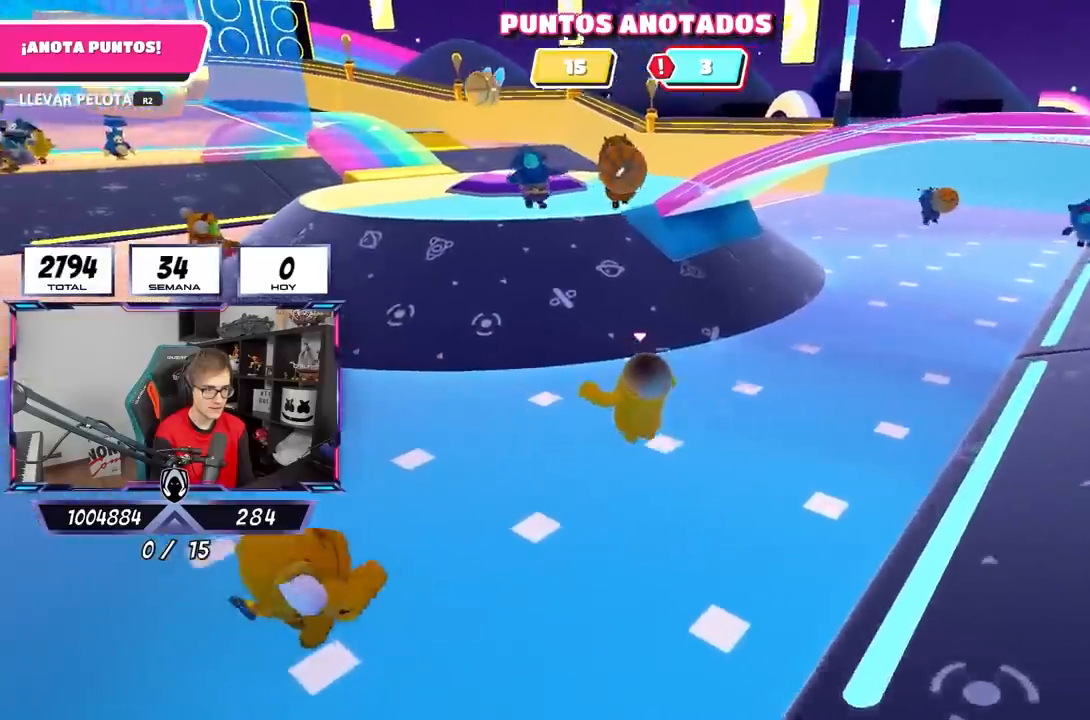
{"buttons": [], "left_stick": "up-left", "right_stick": "down", "events": []}
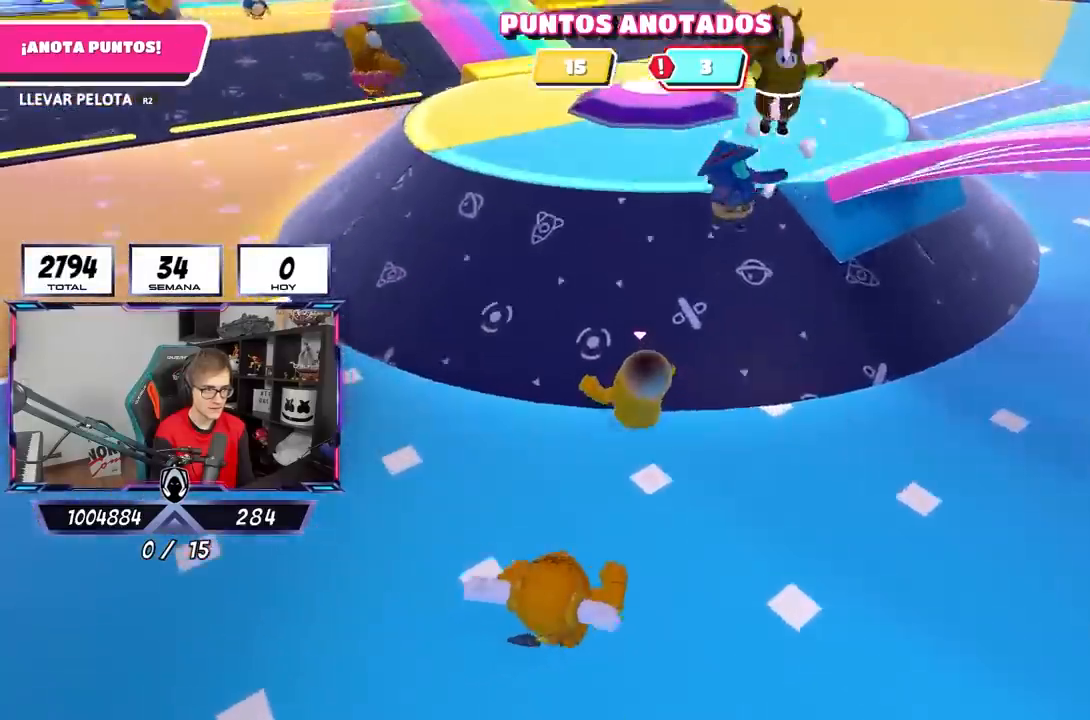
{"buttons": [], "left_stick": "up", "right_stick": "up", "events": [[17, "right_stick", "center"], [217, "left_stick", "up"], [383, "right_stick", "up"]]}
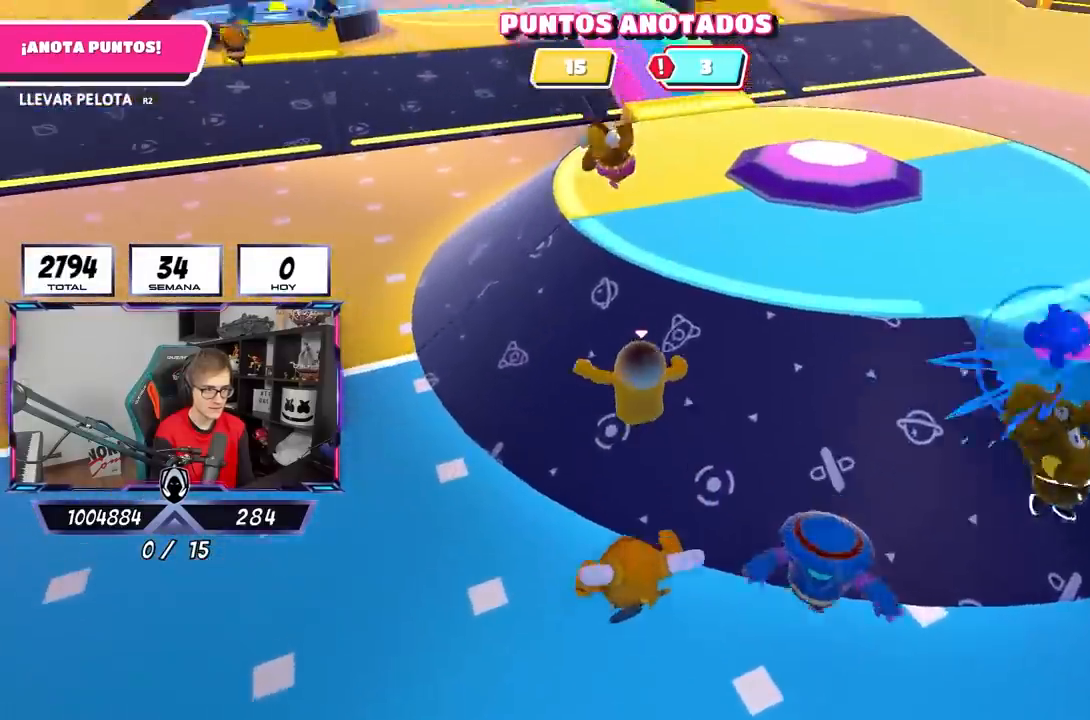
{"buttons": [], "left_stick": "up", "right_stick": "center", "events": [[50, "right_stick", "center"]]}
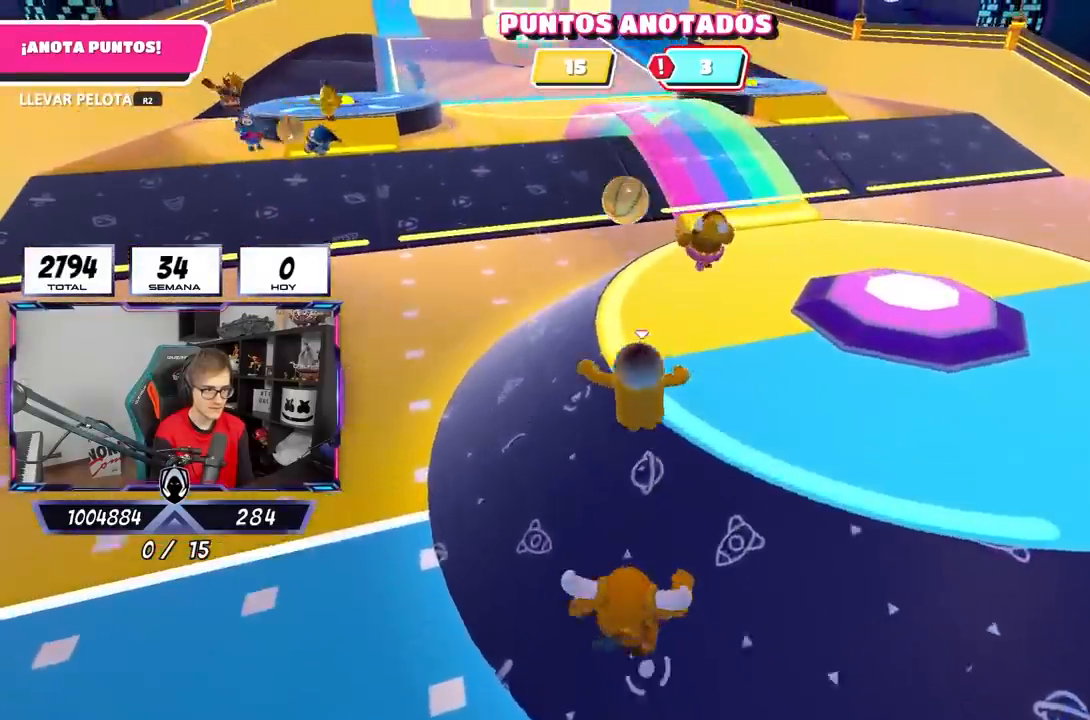
{"buttons": [], "left_stick": "up-left", "right_stick": "center", "events": [[117, "right_stick", "down"], [267, "left_stick", "up-left"], [450, "right_stick", "center"]]}
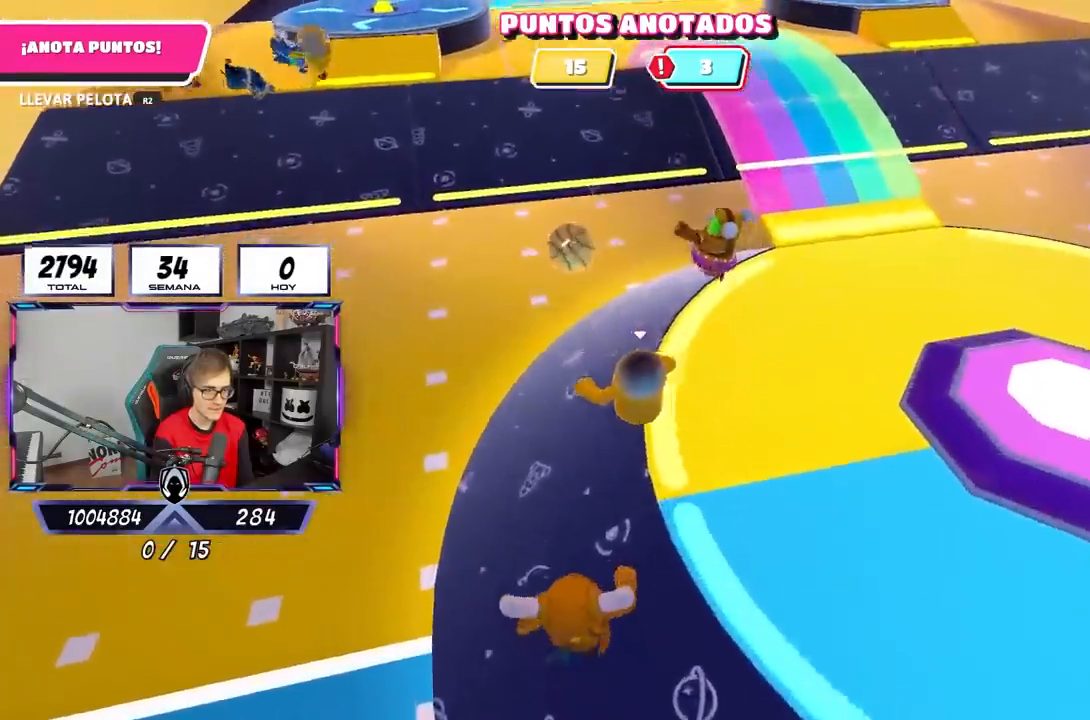
{"buttons": [], "left_stick": "up-right", "right_stick": "up-right", "events": [[33, "right_stick", "right"], [83, "left_stick", "up-right"], [467, "right_stick", "up-right"]]}
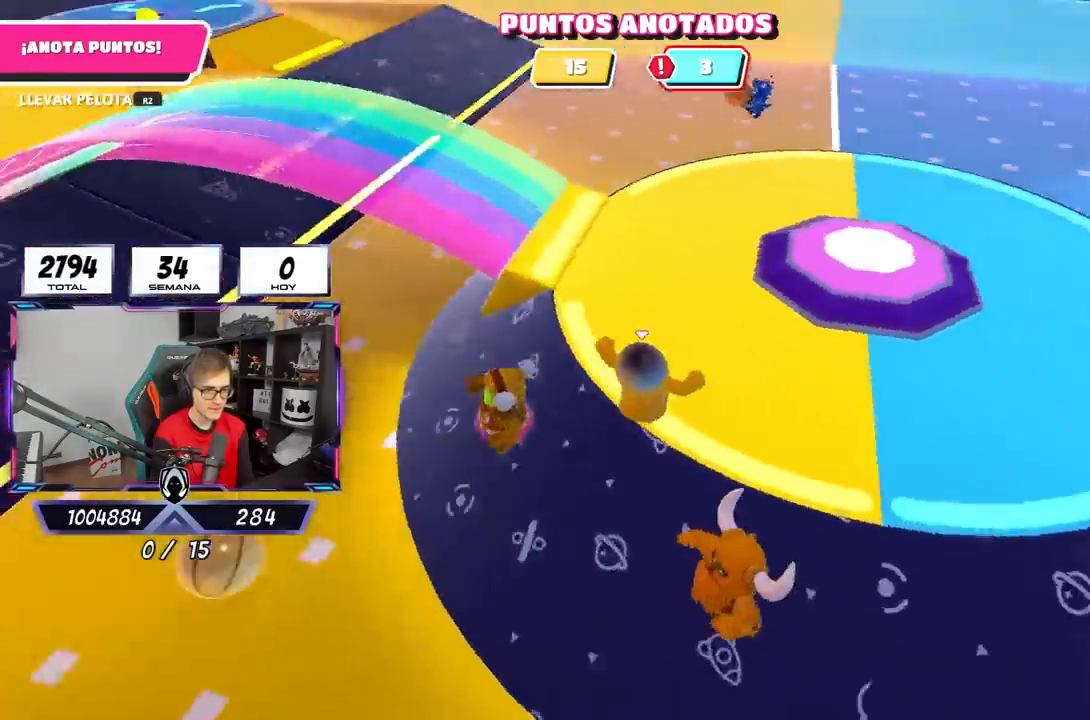
{"buttons": [], "left_stick": "up-right", "right_stick": "right", "events": [[350, "right_stick", "right"]]}
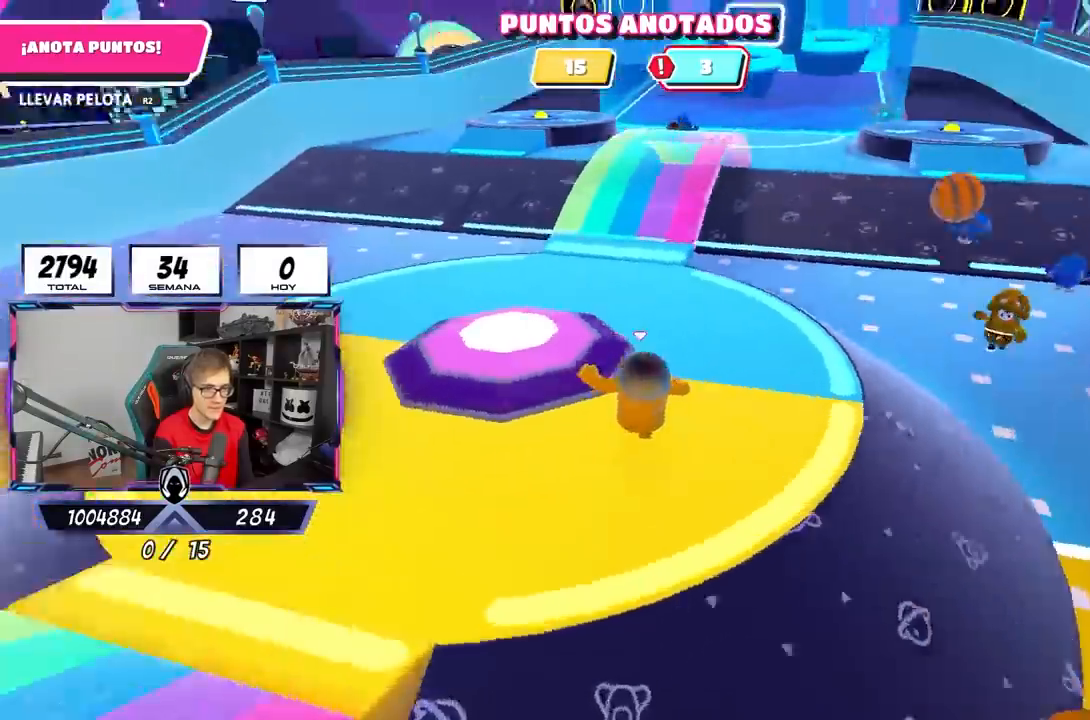
{"buttons": [], "left_stick": "up-right", "right_stick": "center", "events": [[50, "right_stick", "center"], [317, "right_stick", "down"], [433, "right_stick", "center"]]}
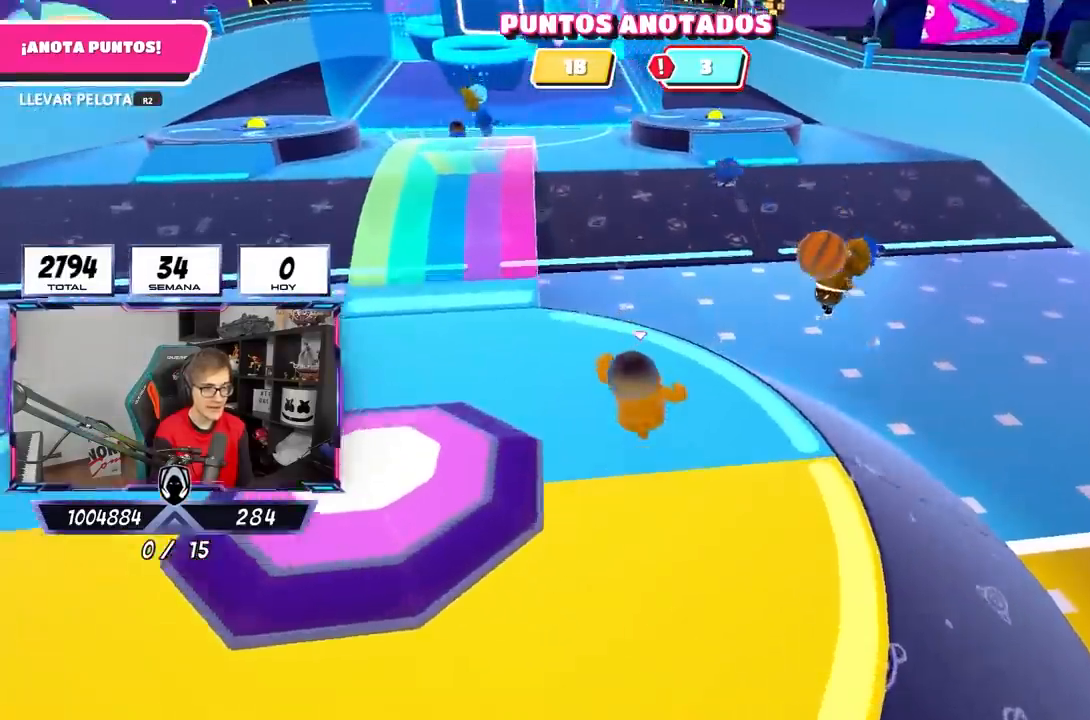
{"buttons": [], "left_stick": "up-left", "right_stick": "center", "events": [[400, "left_stick", "up"], [500, "left_stick", "up-left"]]}
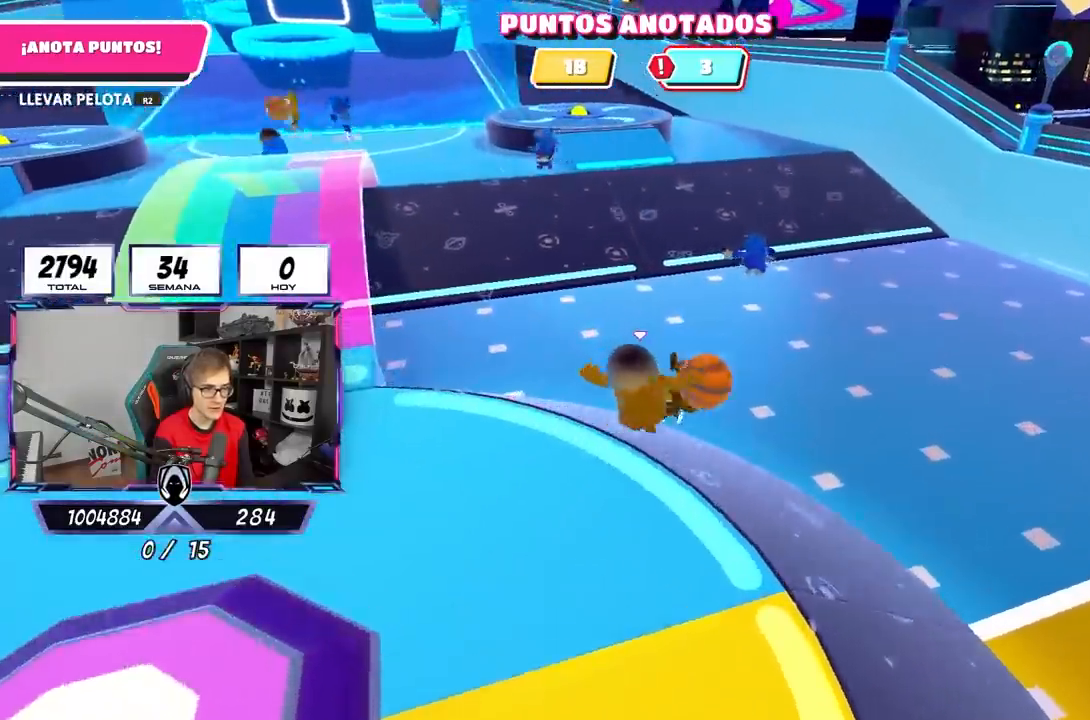
{"buttons": [], "left_stick": "right", "right_stick": "down", "events": [[183, "left_stick", "right"], [267, "right_stick", "down"]]}